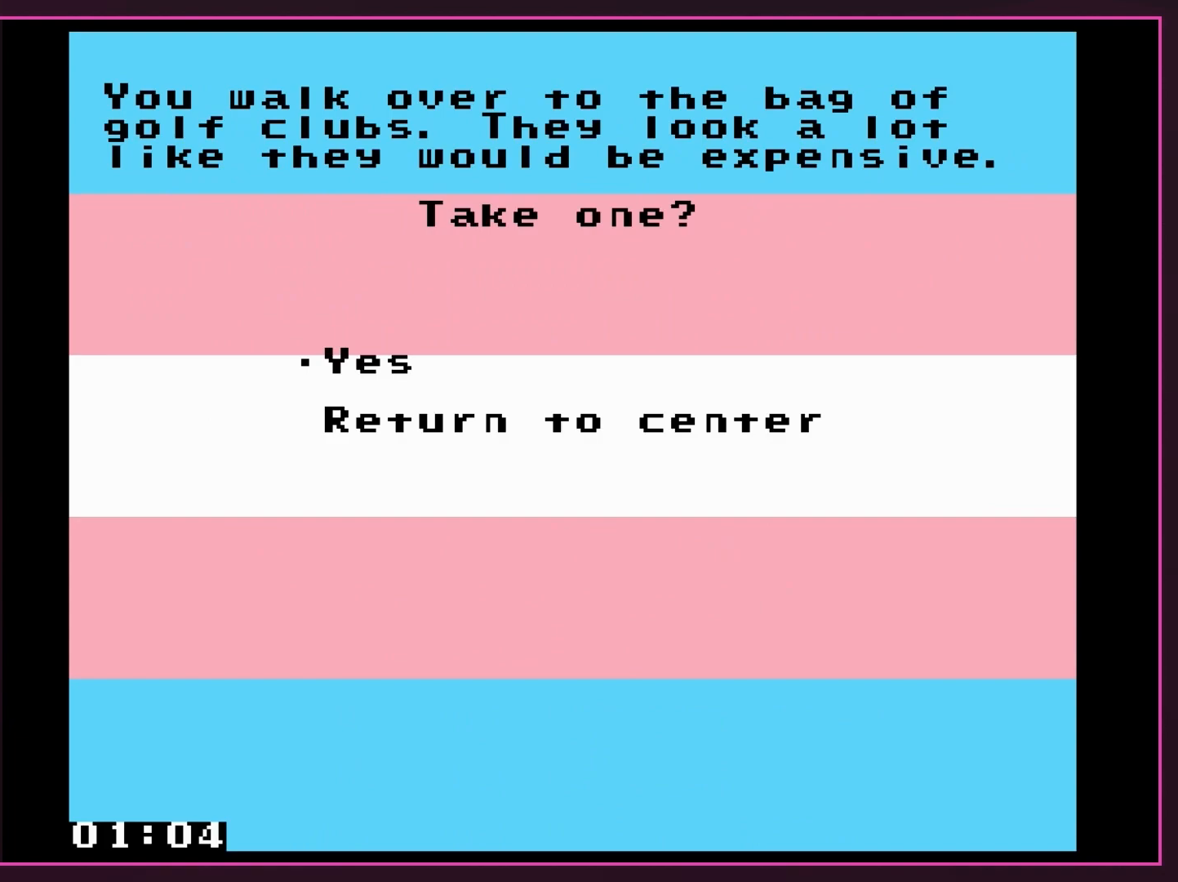
Gameplay with a controller (Nintendo layout); each line is a JSON object with the inputs held at the frame after it. "events" lists button and stick changes between this image and that frame as [ms after this image, input, new state], when the widget could be followed in between. Not read: L3 R3.
{"buttons": [], "events": []}
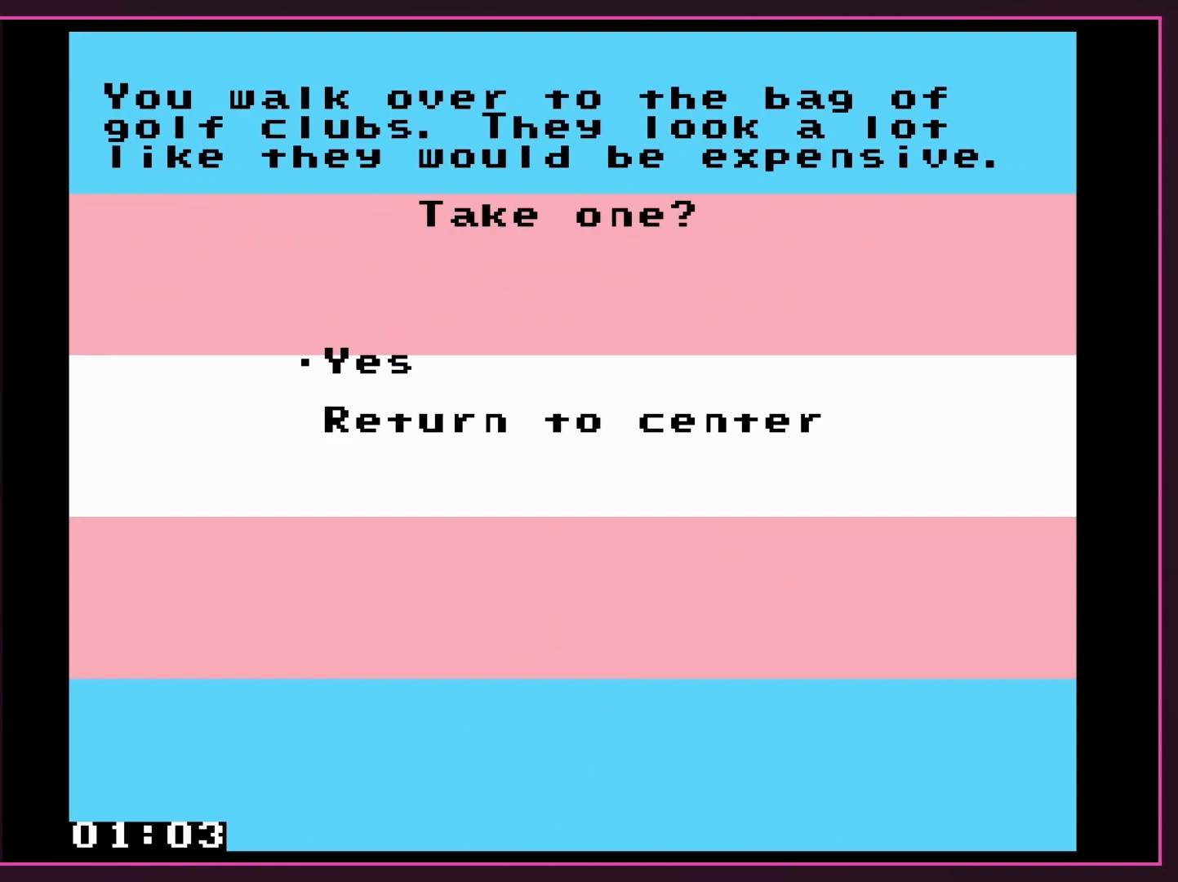
{"buttons": [], "events": []}
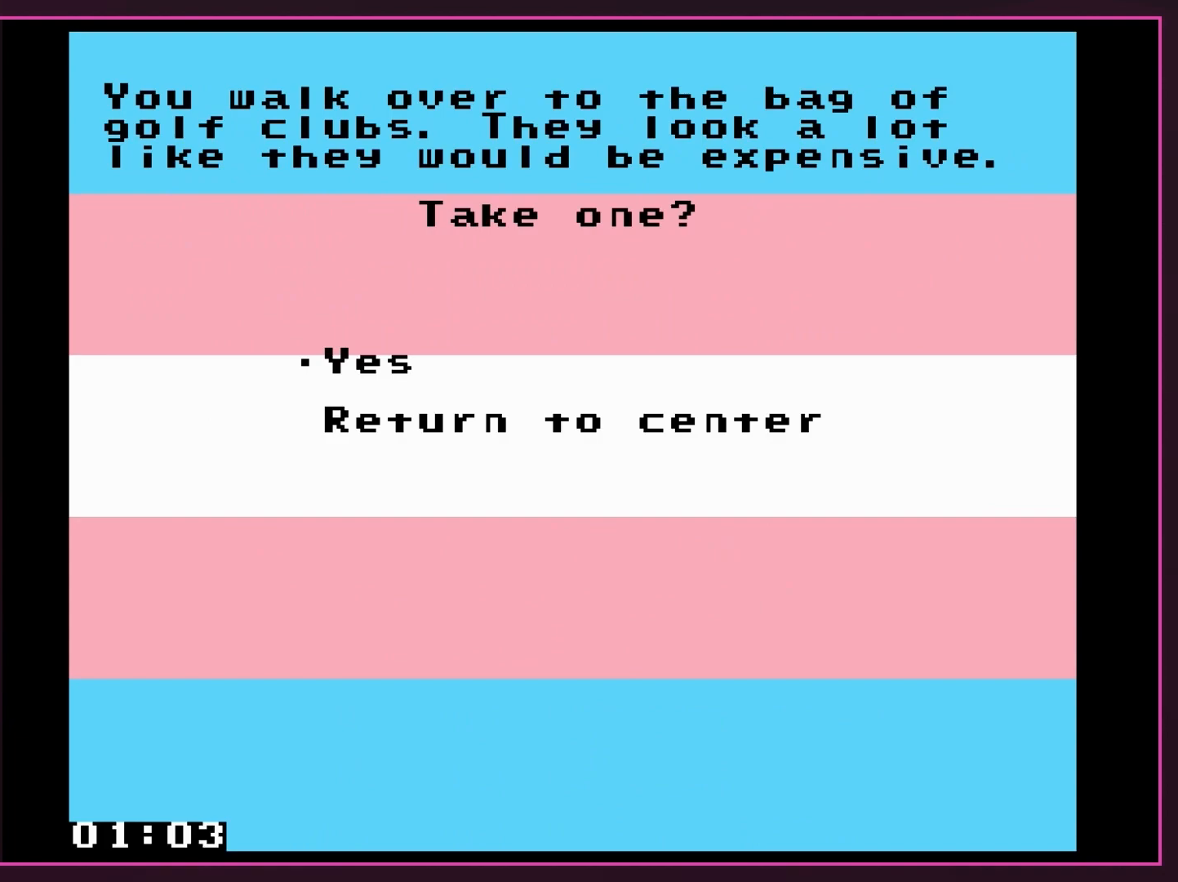
{"buttons": [], "events": []}
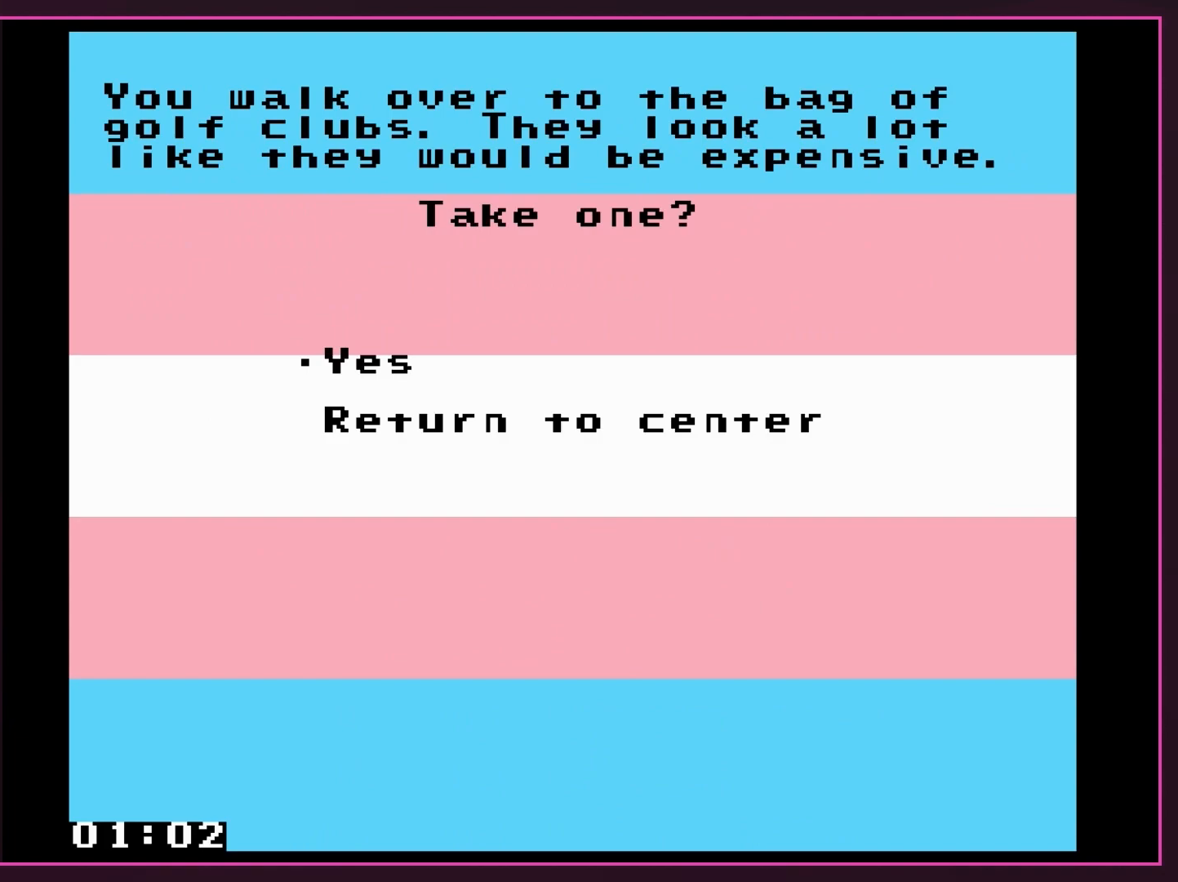
{"buttons": [], "events": []}
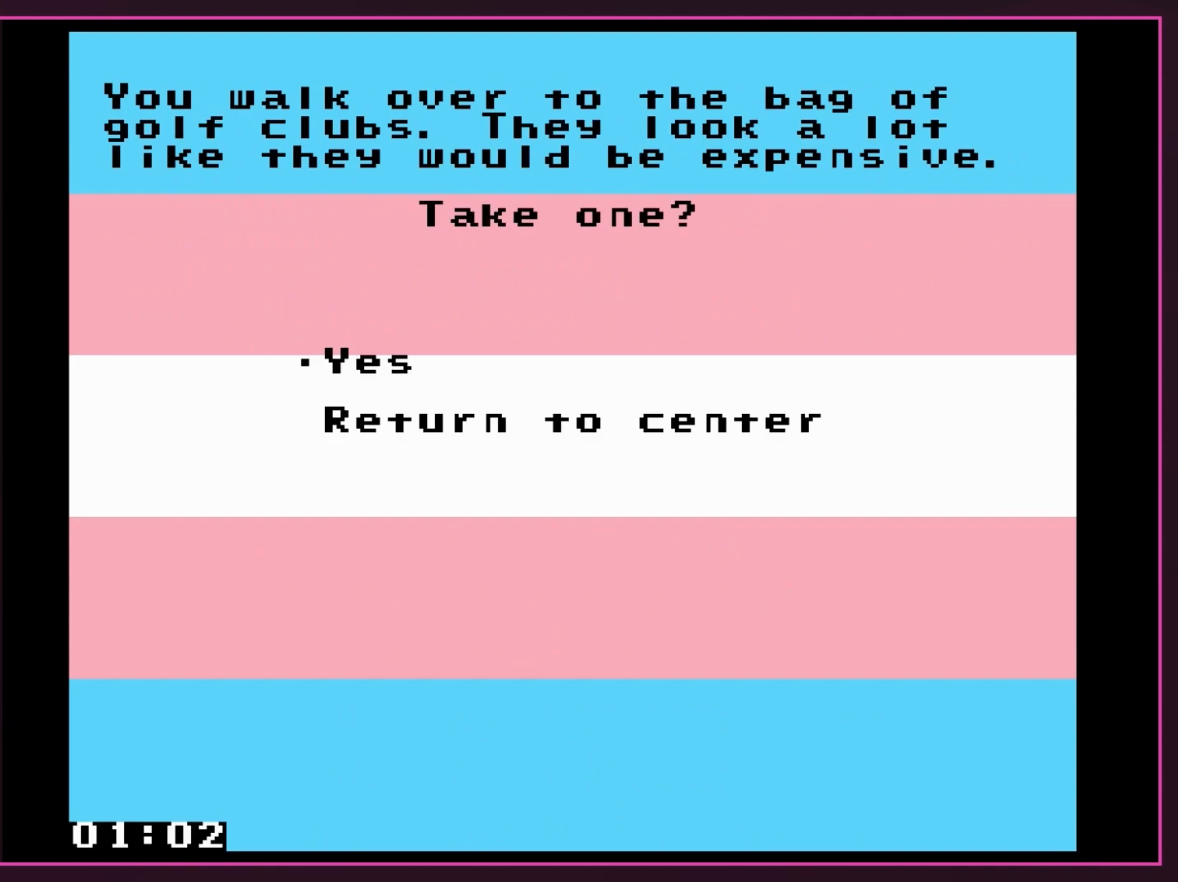
{"buttons": ["B"], "events": [[67, "B", "down"]]}
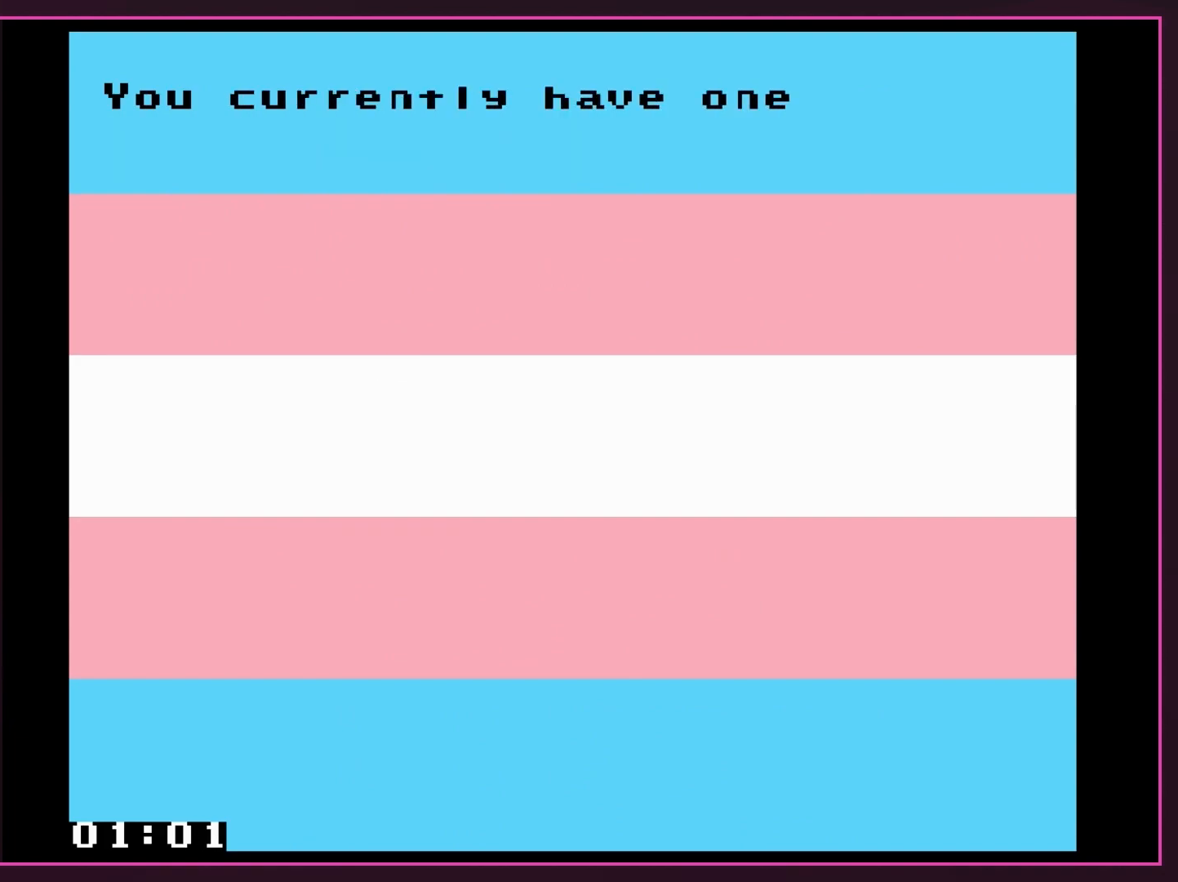
{"buttons": ["B"], "events": []}
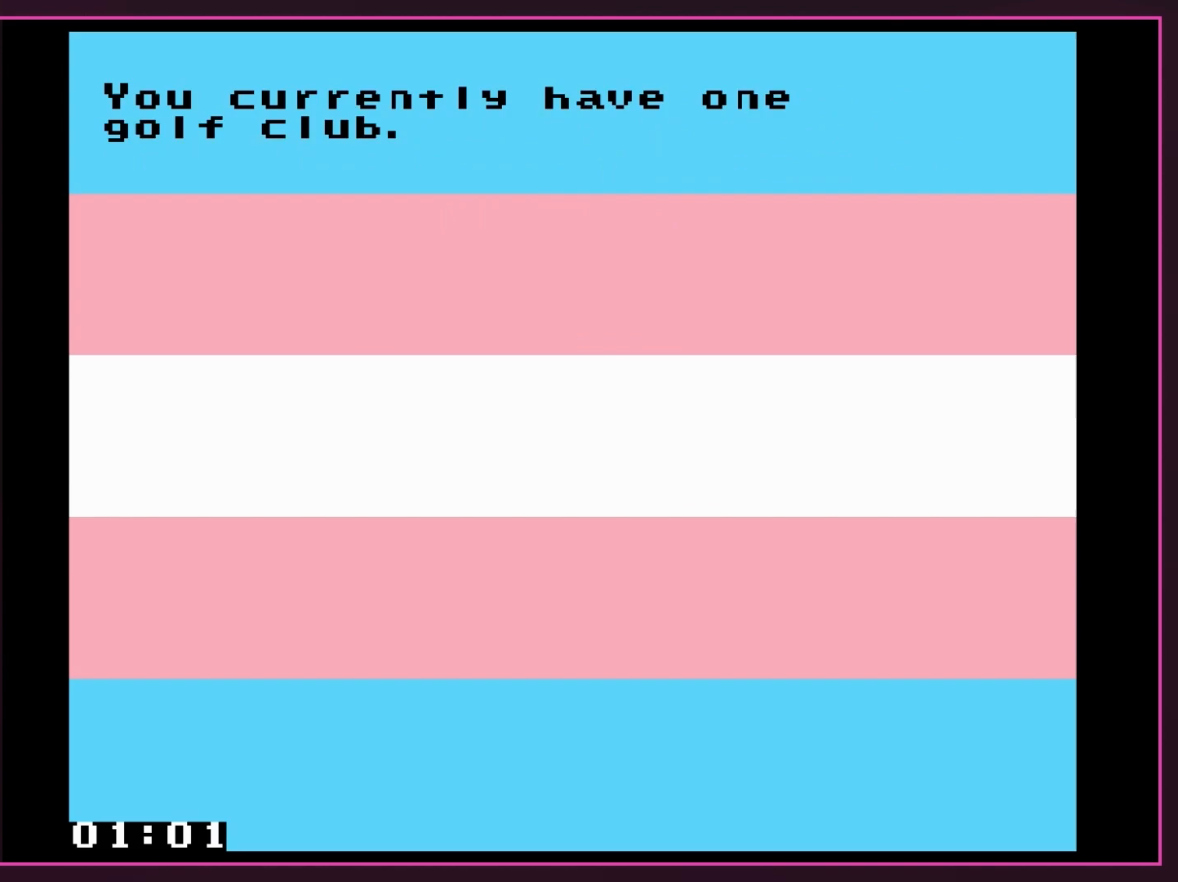
{"buttons": ["A"], "events": [[50, "B", "up"], [100, "B", "down"], [350, "B", "up"], [450, "A", "down"]]}
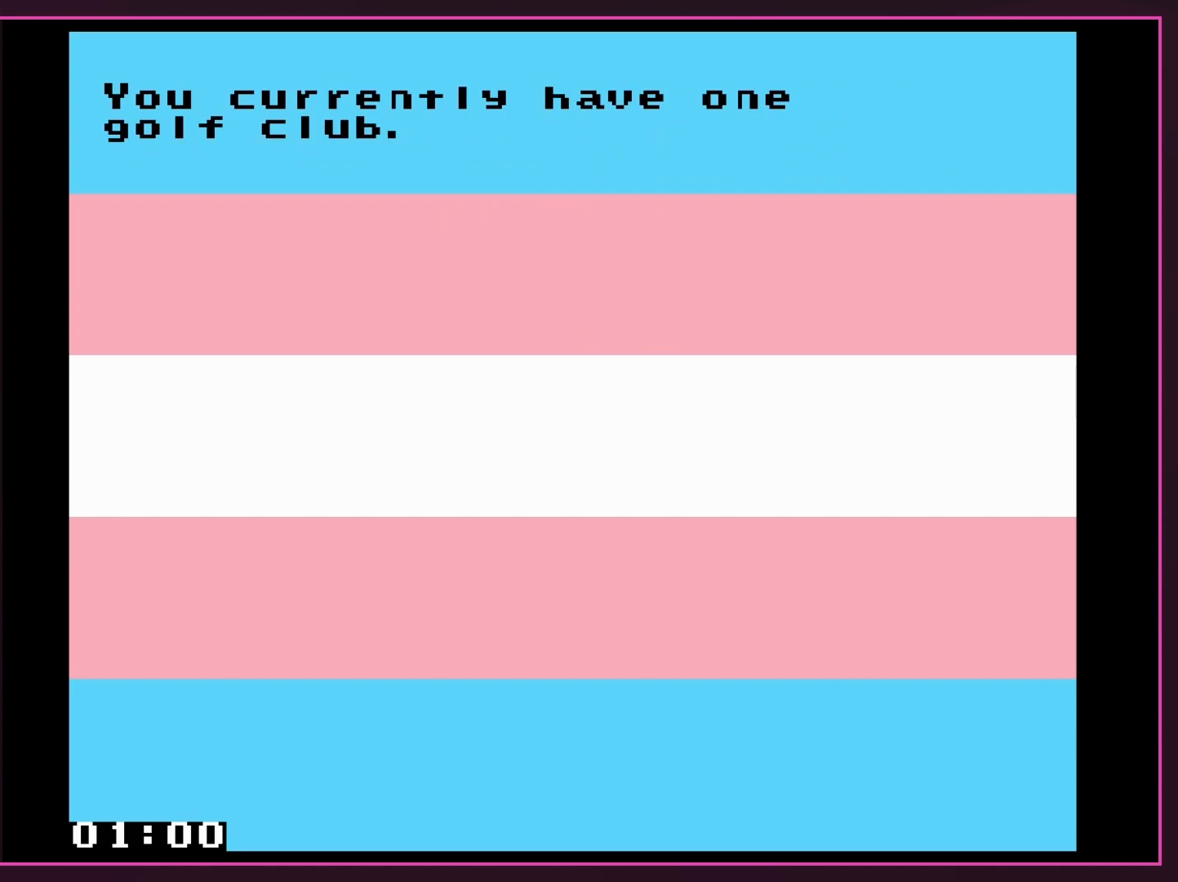
{"buttons": ["B"], "events": [[133, "A", "up"], [167, "B", "down"]]}
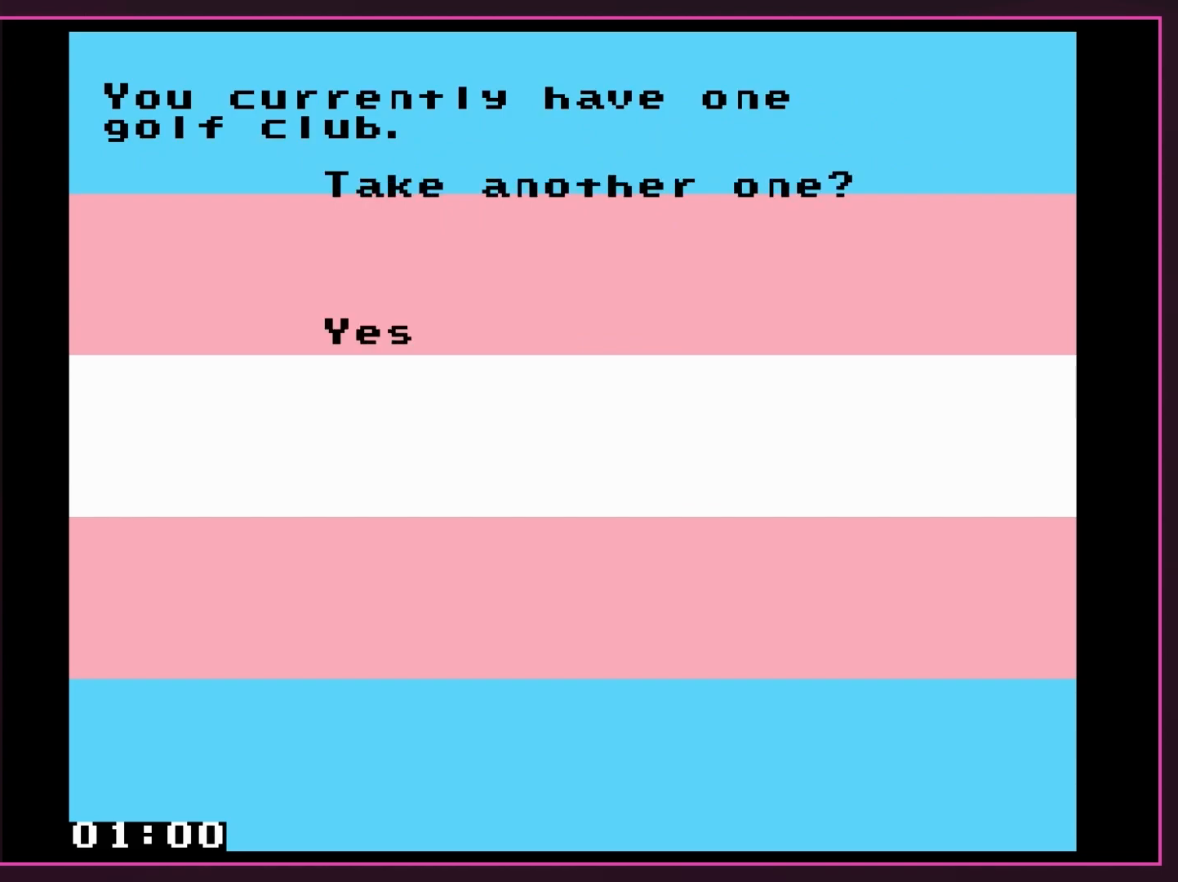
{"buttons": [], "events": [[250, "B", "up"]]}
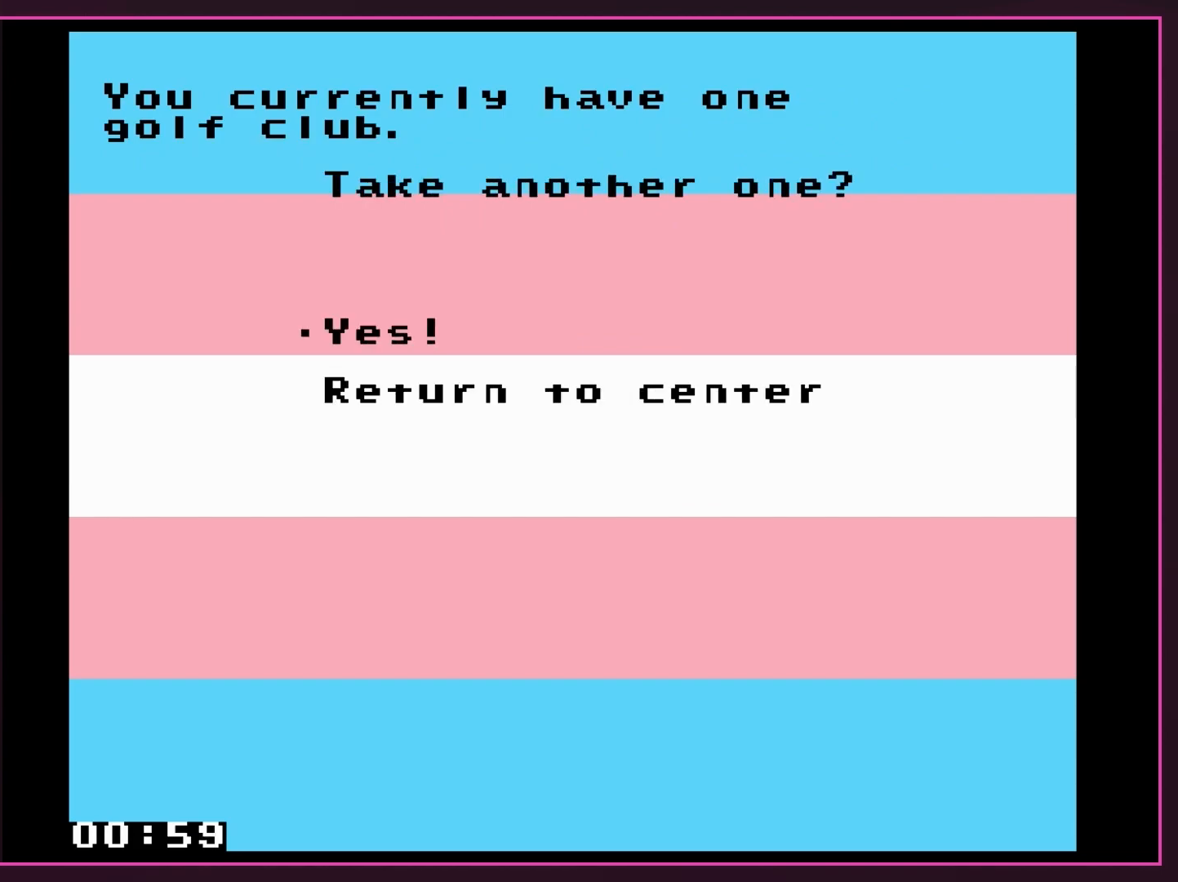
{"buttons": ["B"], "events": [[317, "B", "down"]]}
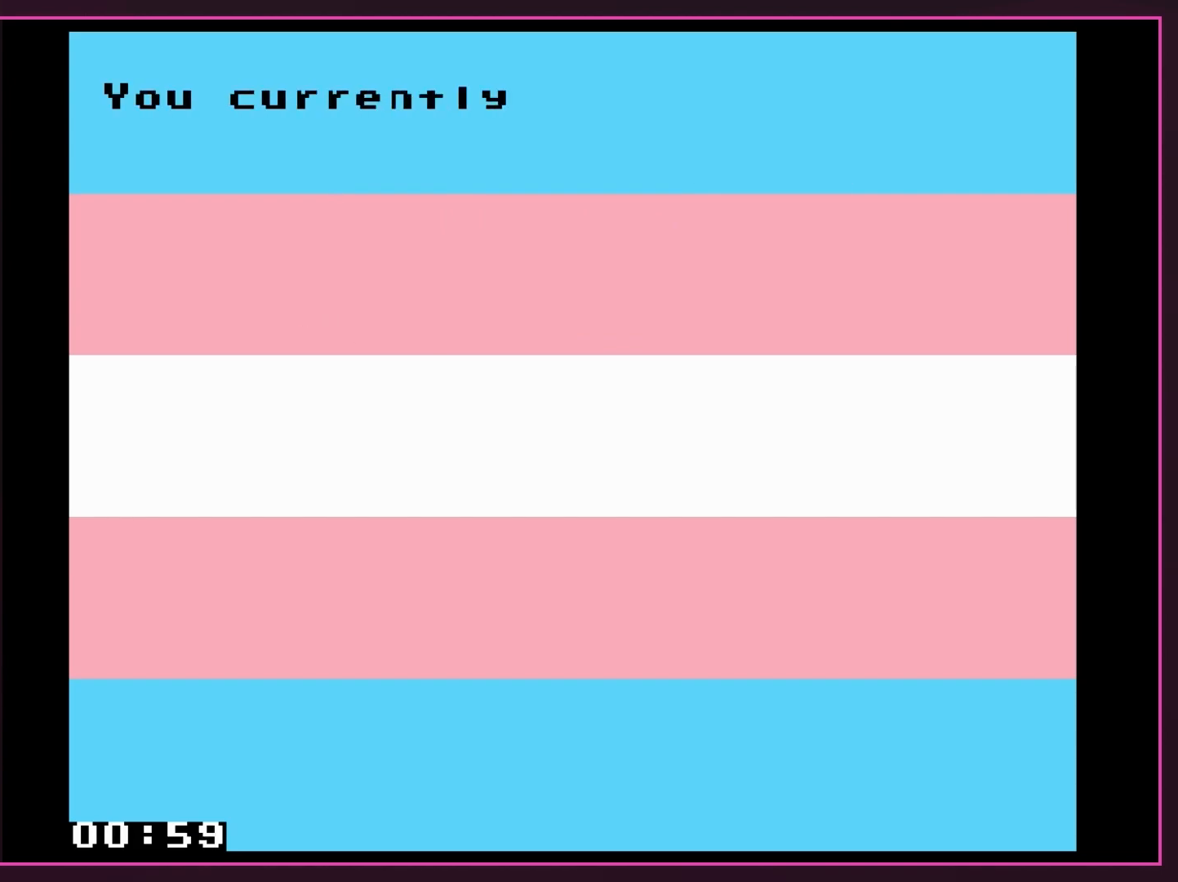
{"buttons": ["B"], "events": []}
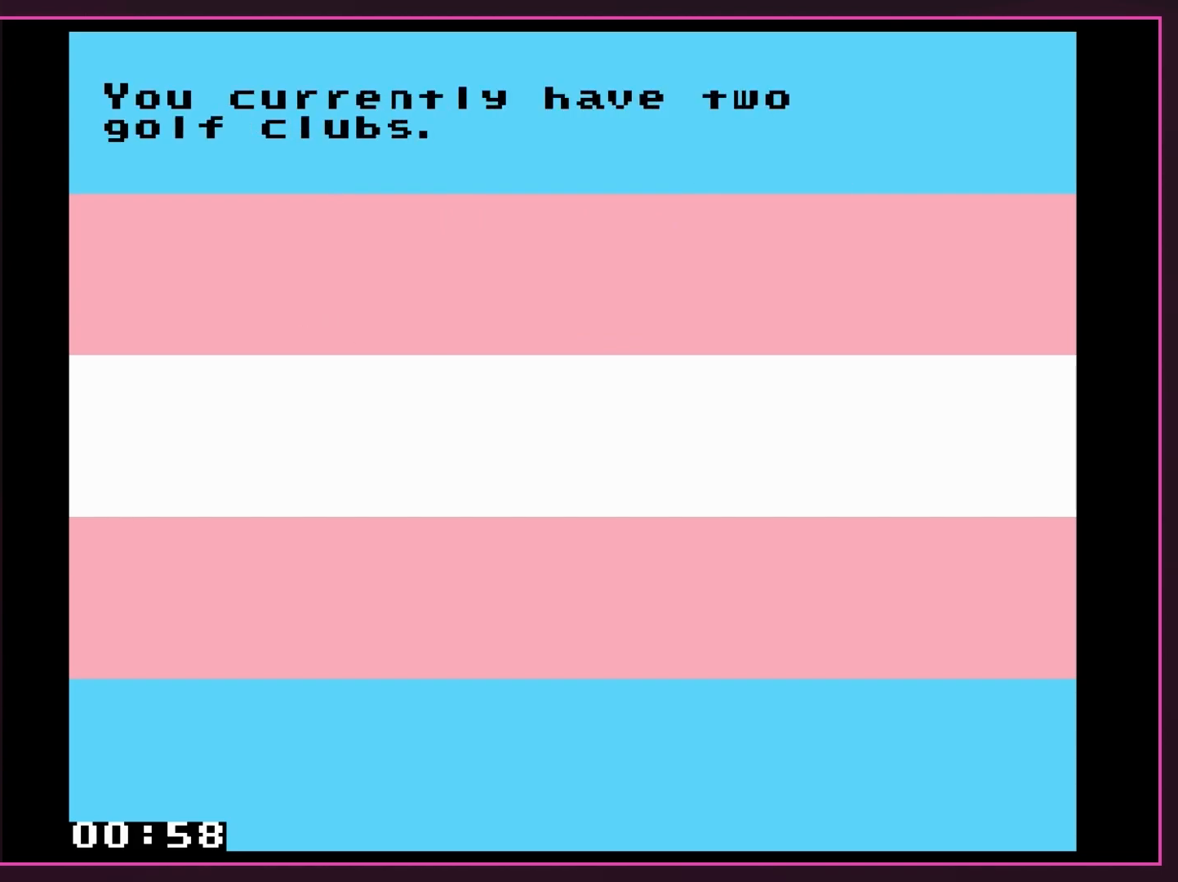
{"buttons": ["B"], "events": [[100, "B", "up"], [250, "A", "down"], [383, "A", "up"], [500, "B", "down"]]}
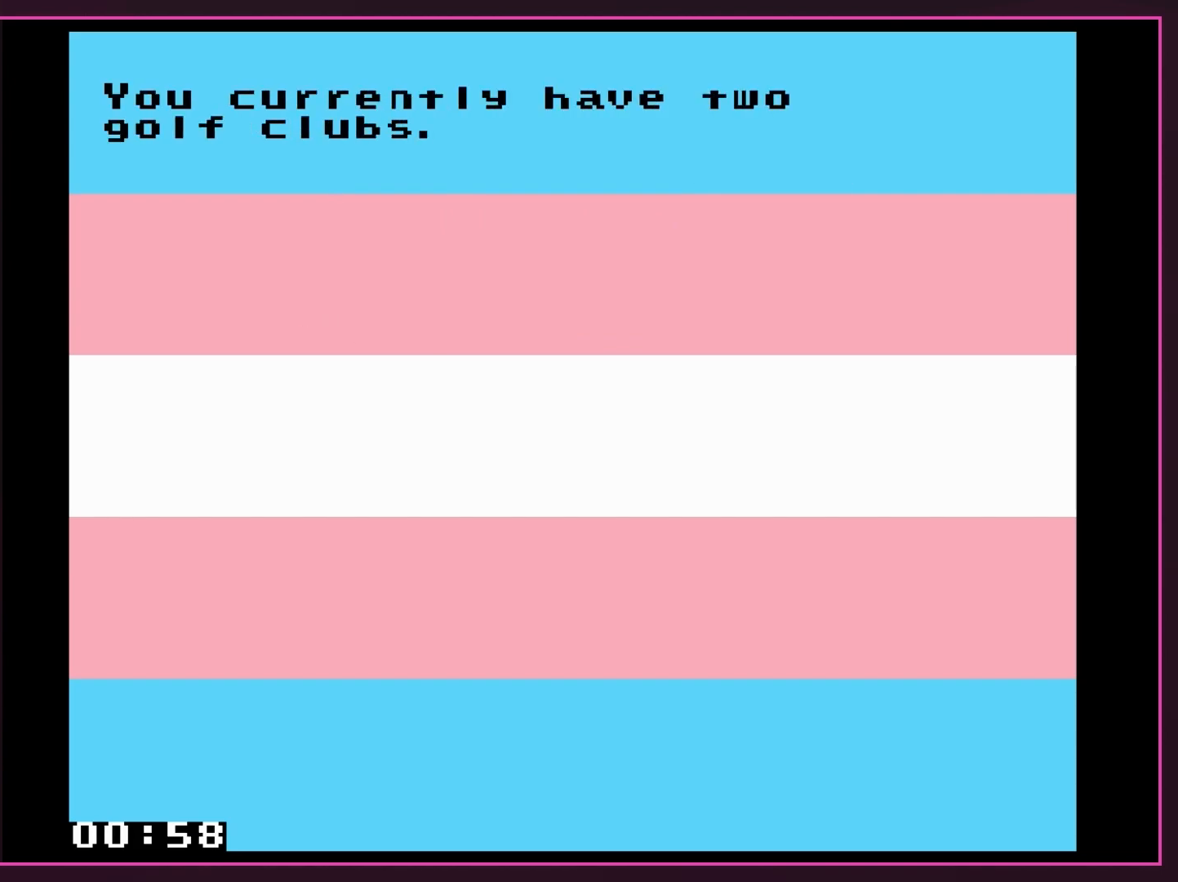
{"buttons": ["B"], "events": [[200, "B", "up"], [350, "B", "down"], [417, "B", "up"], [500, "B", "down"]]}
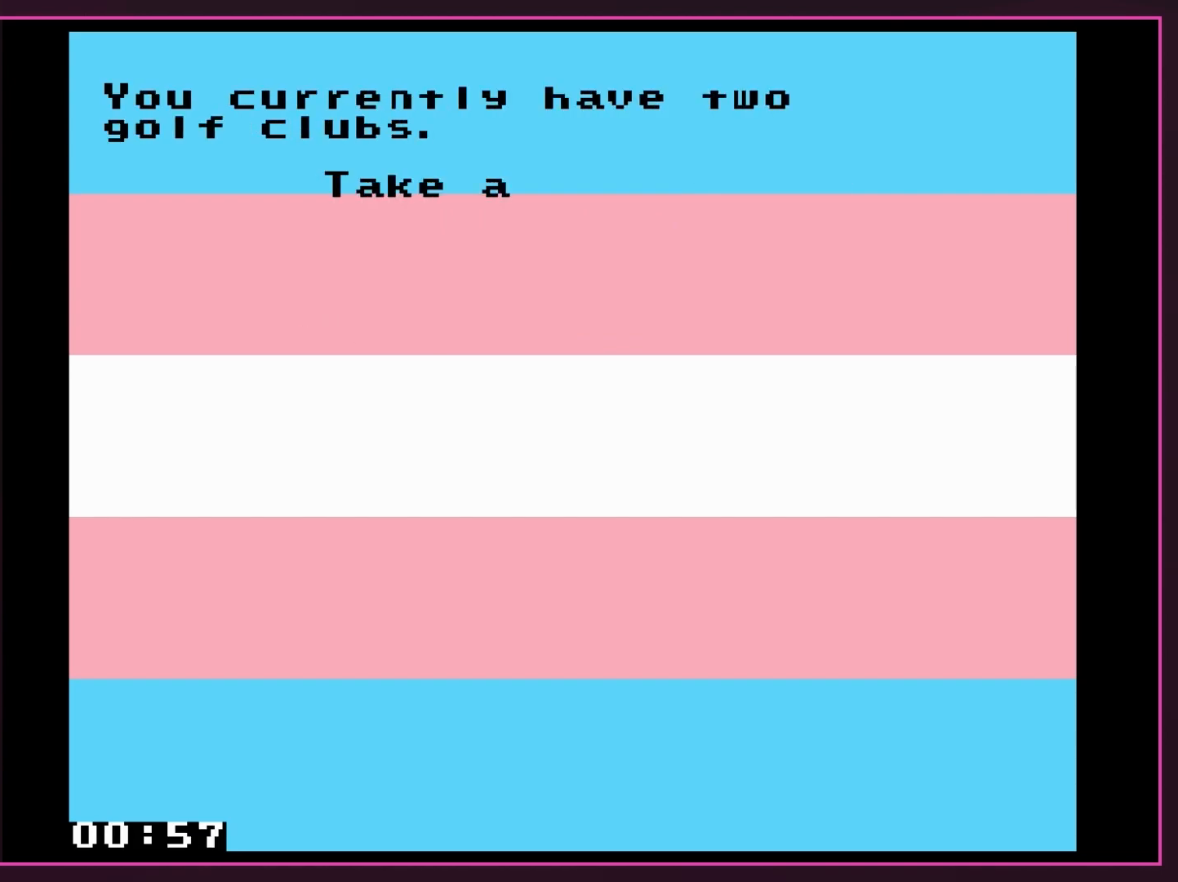
{"buttons": ["B"], "events": [[133, "B", "up"], [217, "B", "down"], [317, "B", "up"], [417, "B", "down"]]}
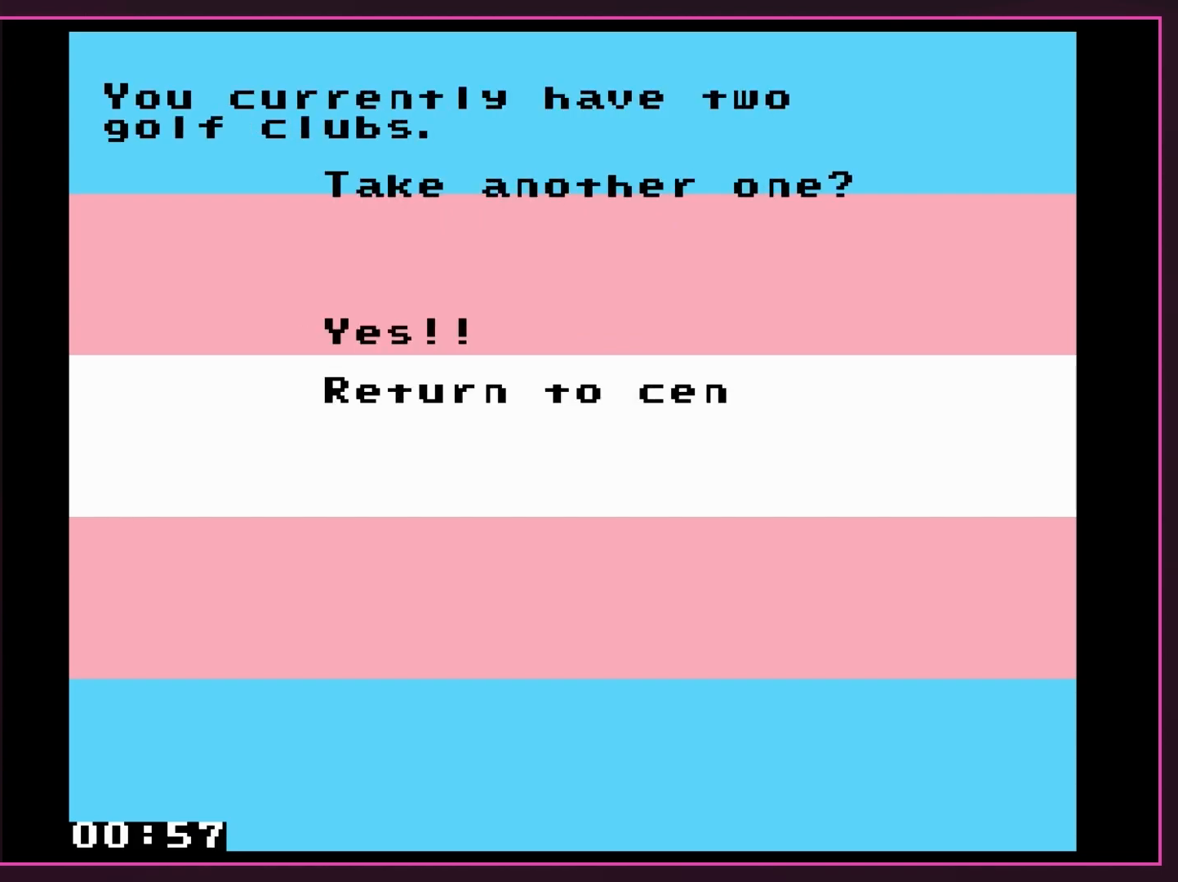
{"buttons": ["B"], "events": [[17, "B", "up"], [133, "B", "down"], [200, "B", "up"], [317, "B", "down"], [383, "B", "up"], [500, "B", "down"]]}
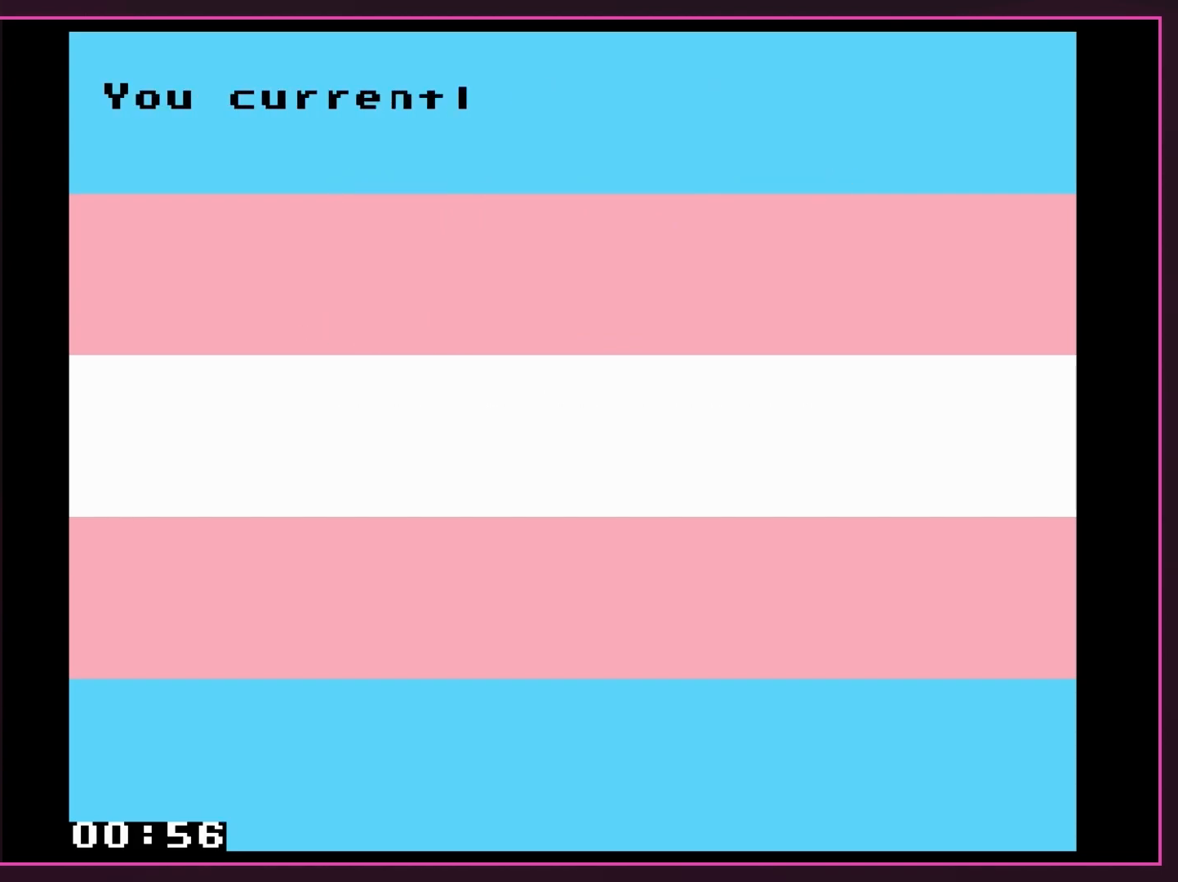
{"buttons": [], "events": [[133, "B", "up"], [233, "B", "down"], [350, "B", "up"], [433, "B", "down"], [500, "B", "up"]]}
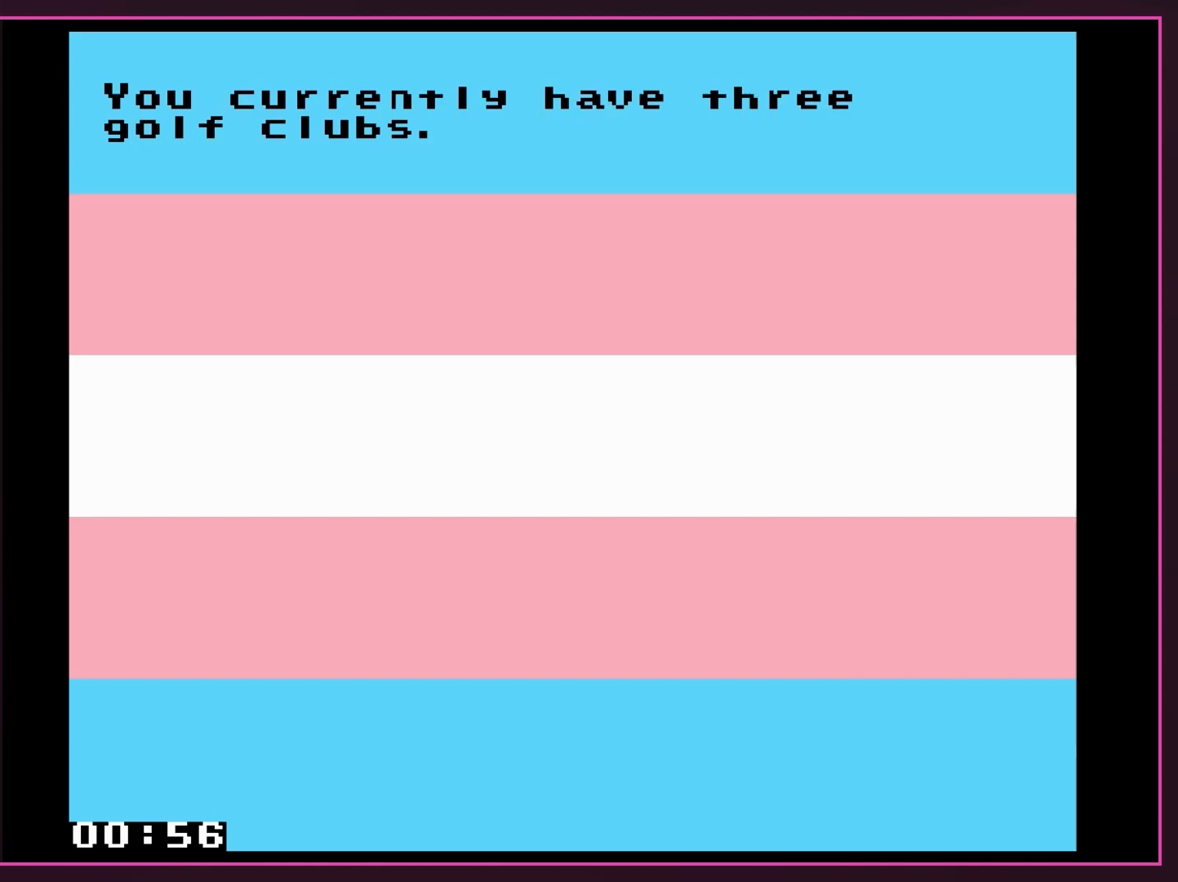
{"buttons": [], "events": [[133, "B", "down"], [317, "B", "up"]]}
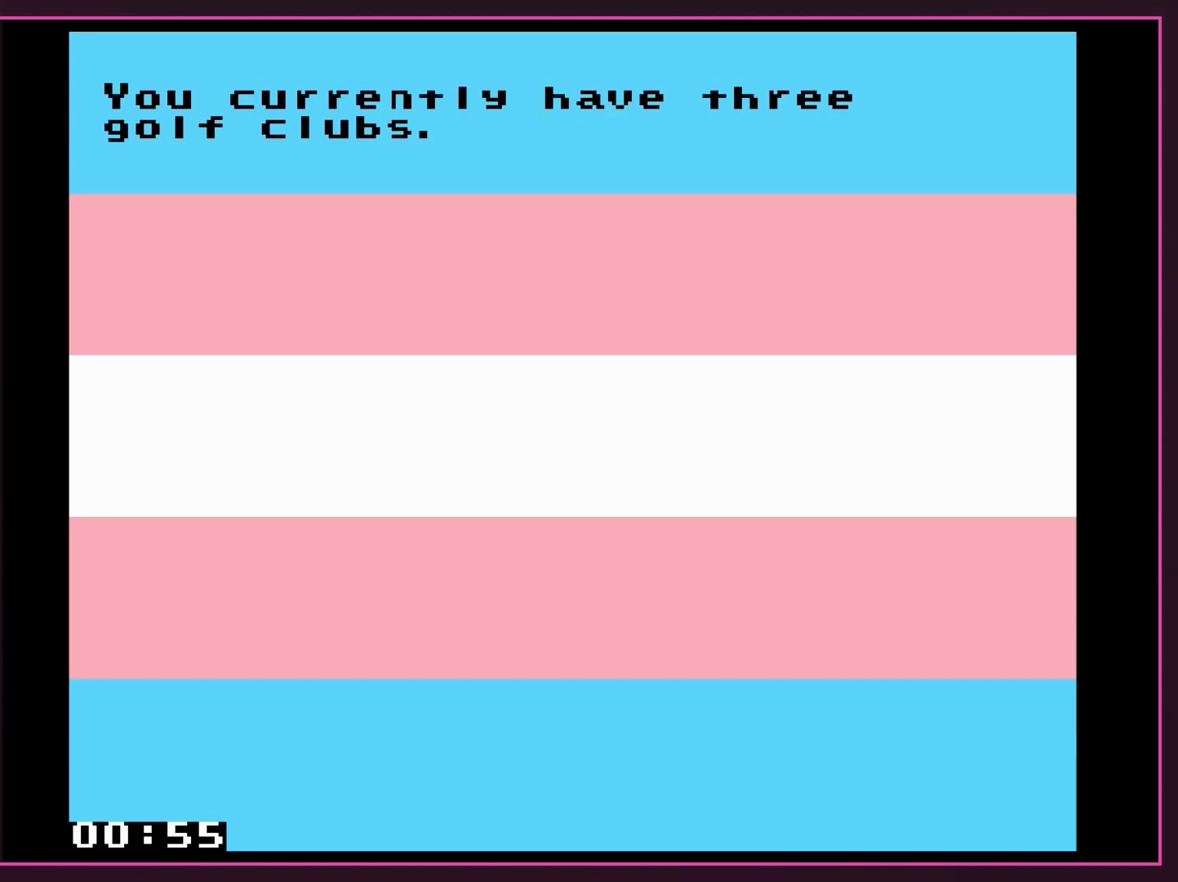
{"buttons": [], "events": []}
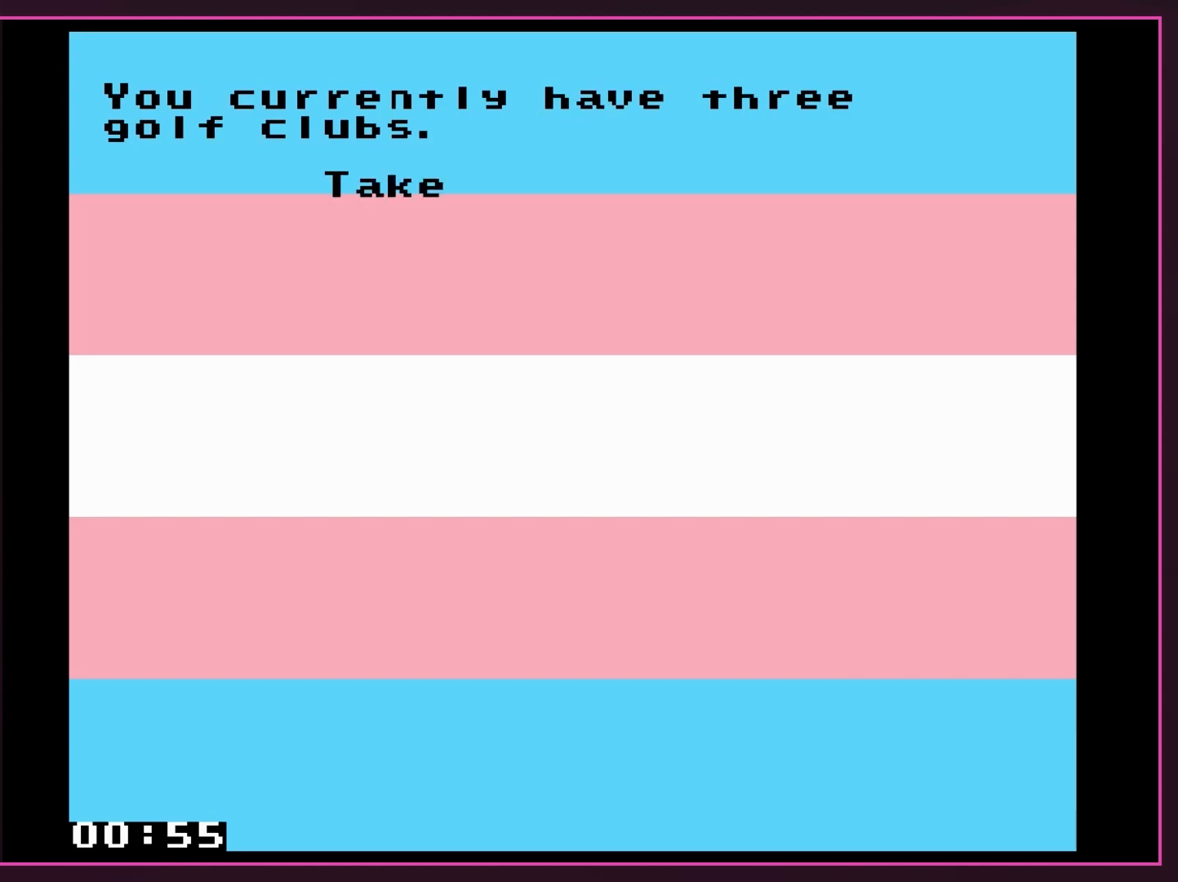
{"buttons": [], "events": []}
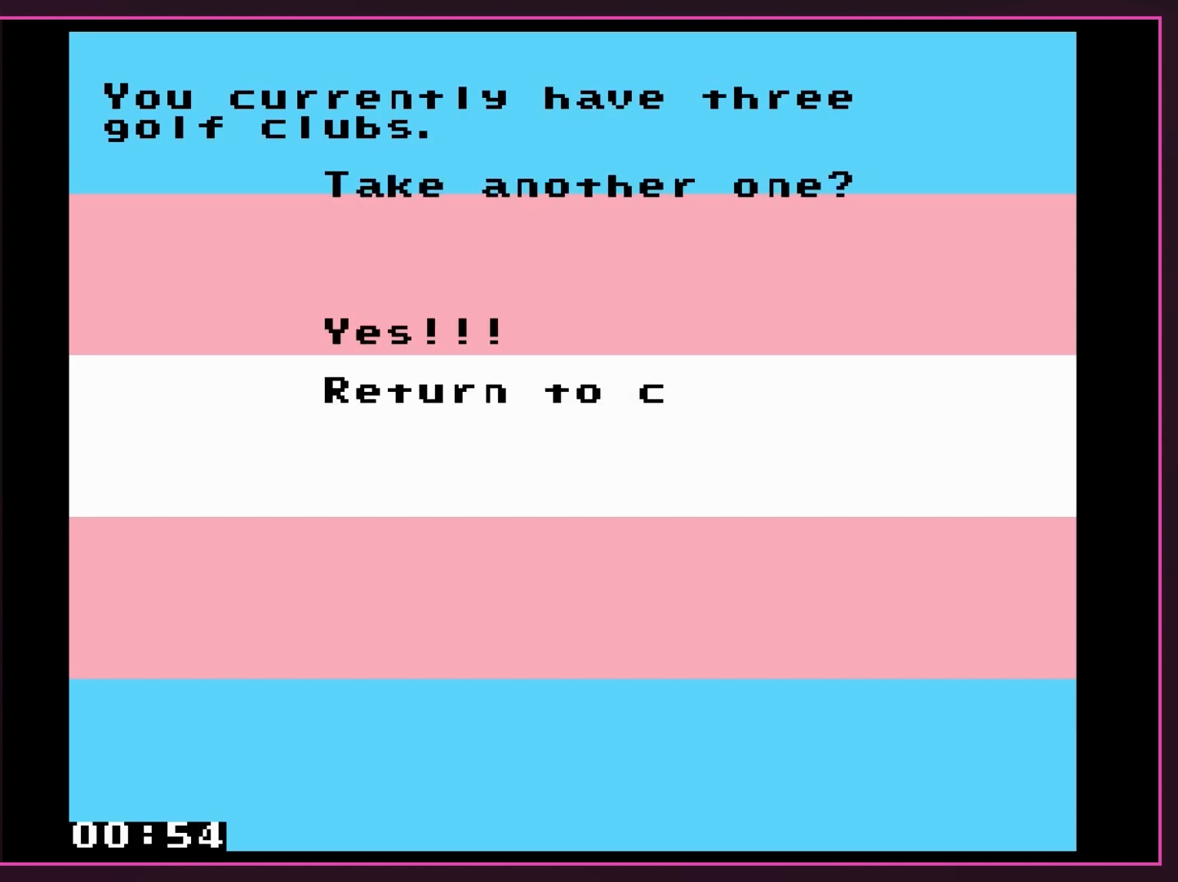
{"buttons": [], "events": []}
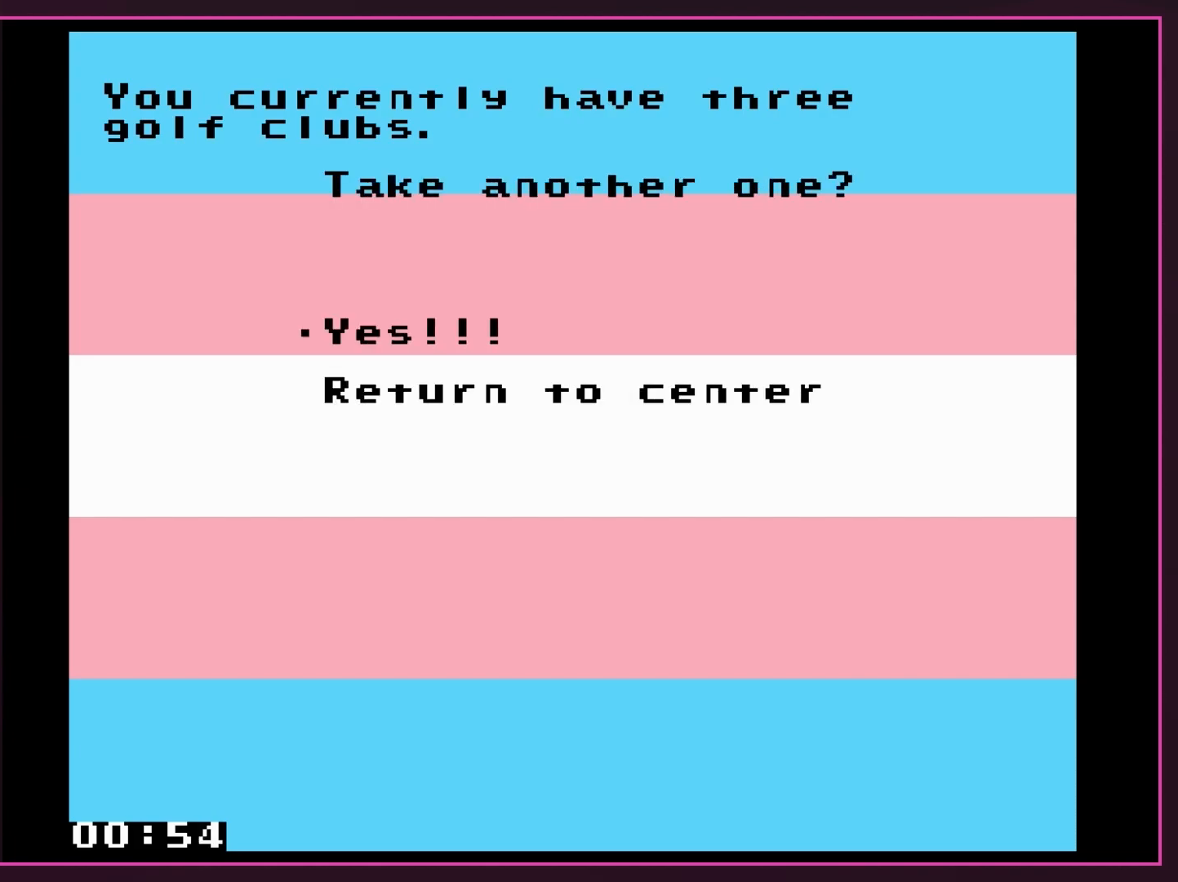
{"buttons": [], "events": []}
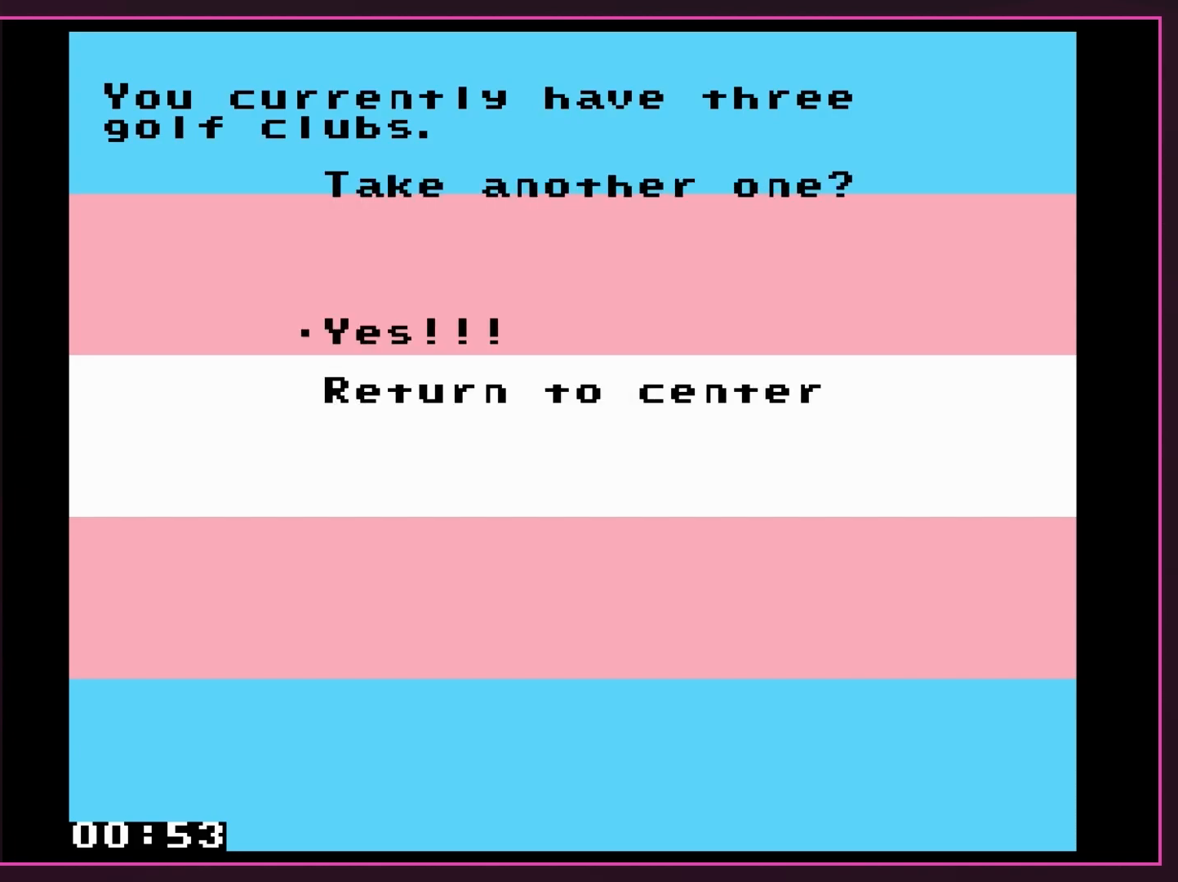
{"buttons": [], "events": []}
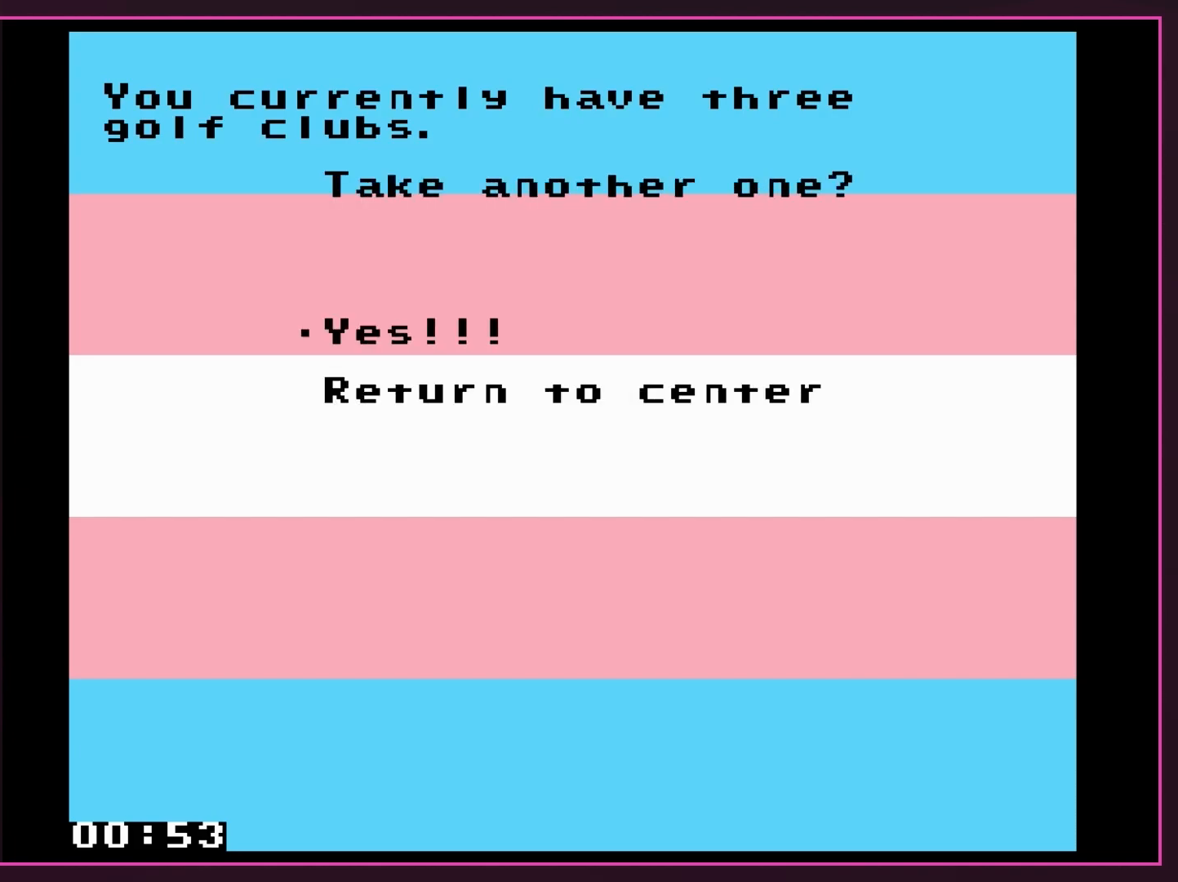
{"buttons": [], "events": []}
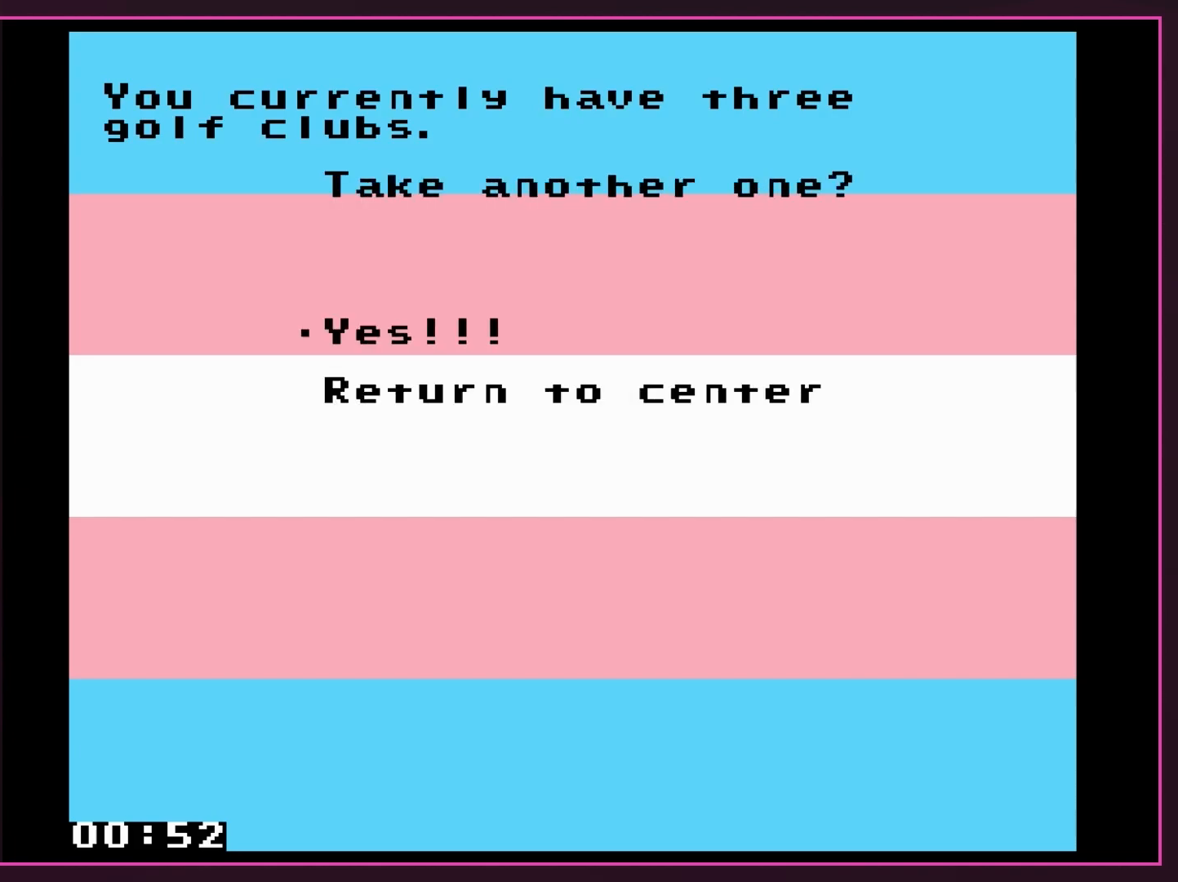
{"buttons": [], "events": []}
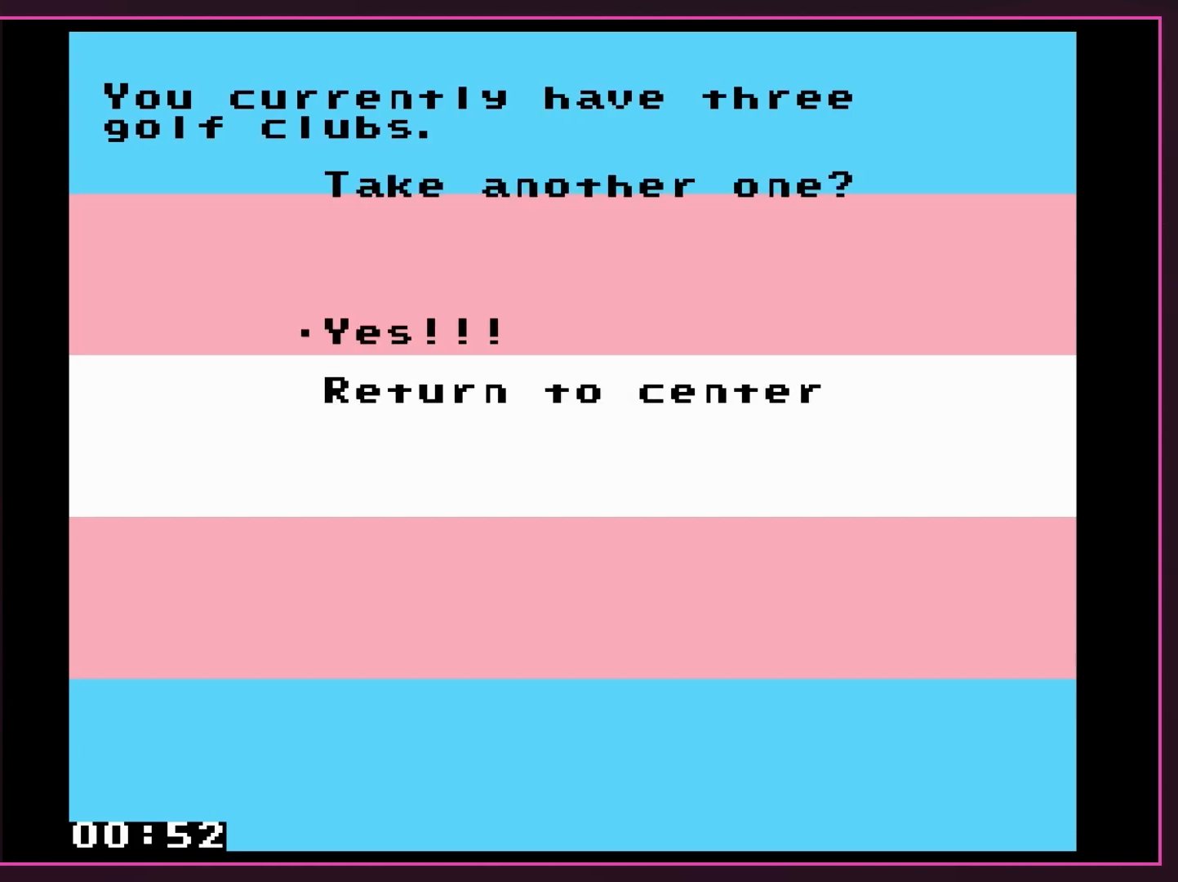
{"buttons": [], "events": []}
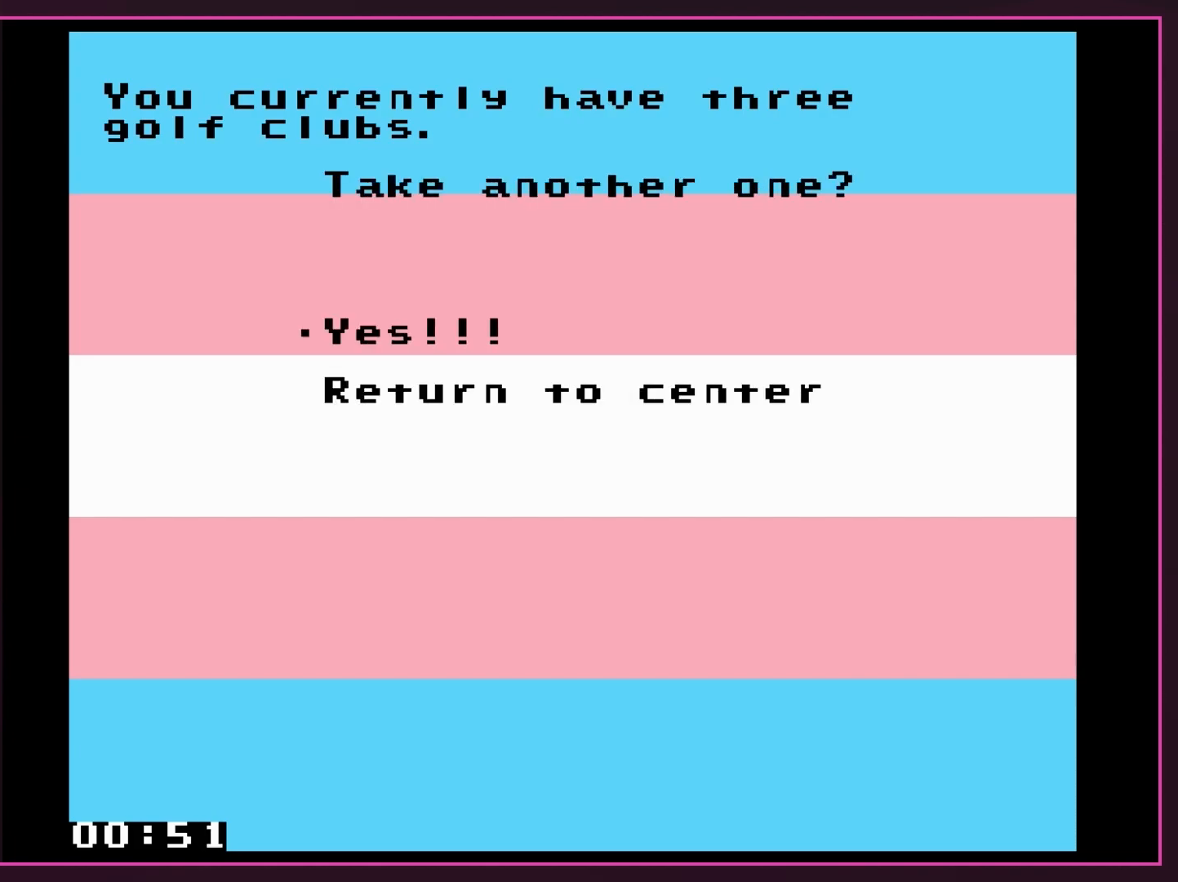
{"buttons": ["B"], "events": [[383, "DPAD_DOWN", "down"], [500, "B", "down"], [500, "DPAD_DOWN", "up"]]}
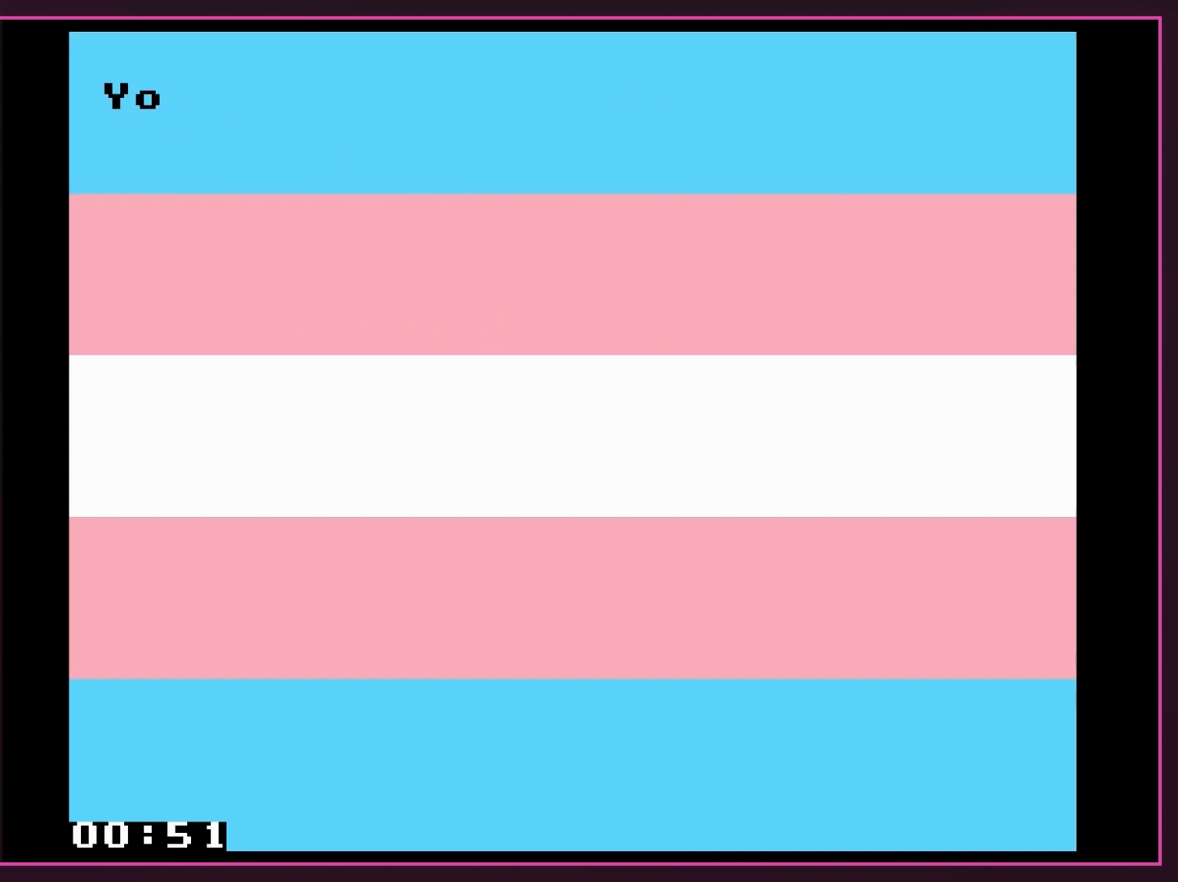
{"buttons": [], "events": [[167, "B", "up"]]}
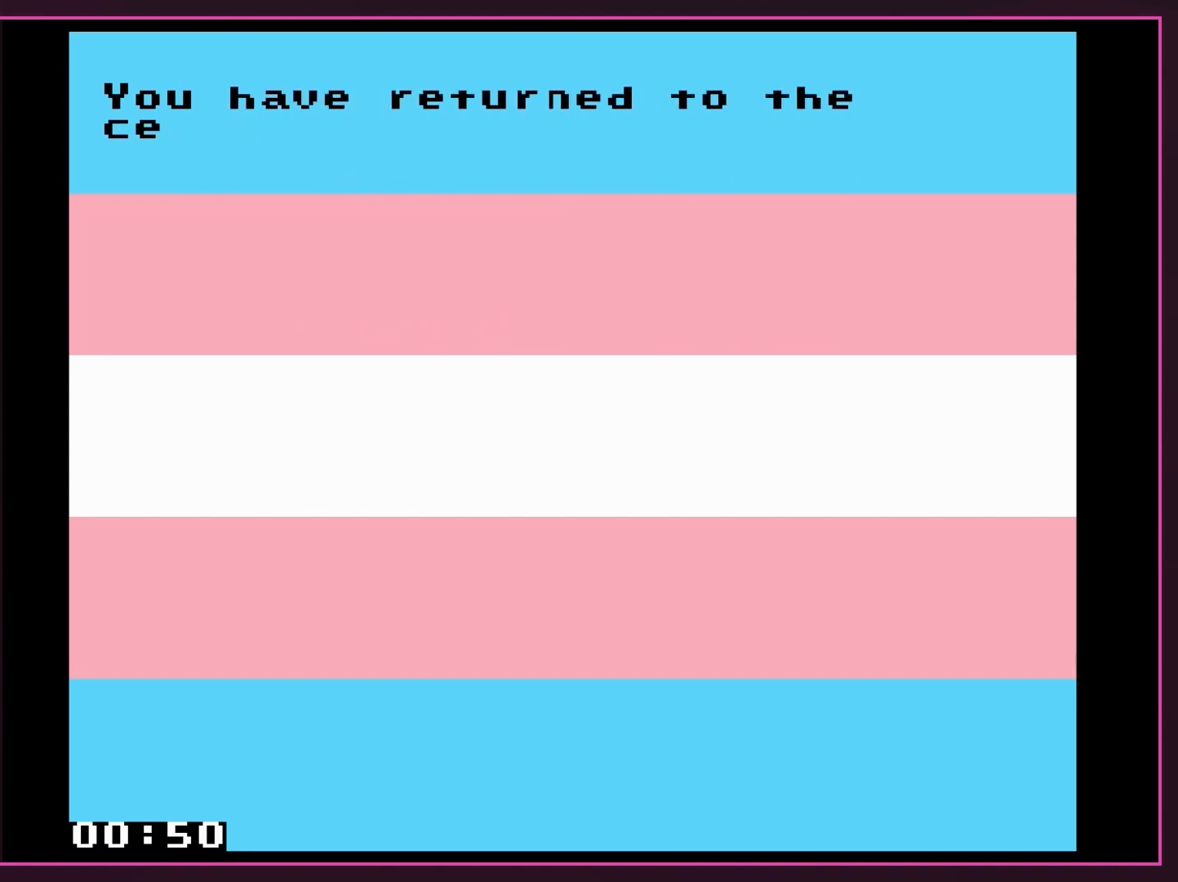
{"buttons": ["B"], "events": [[433, "B", "down"]]}
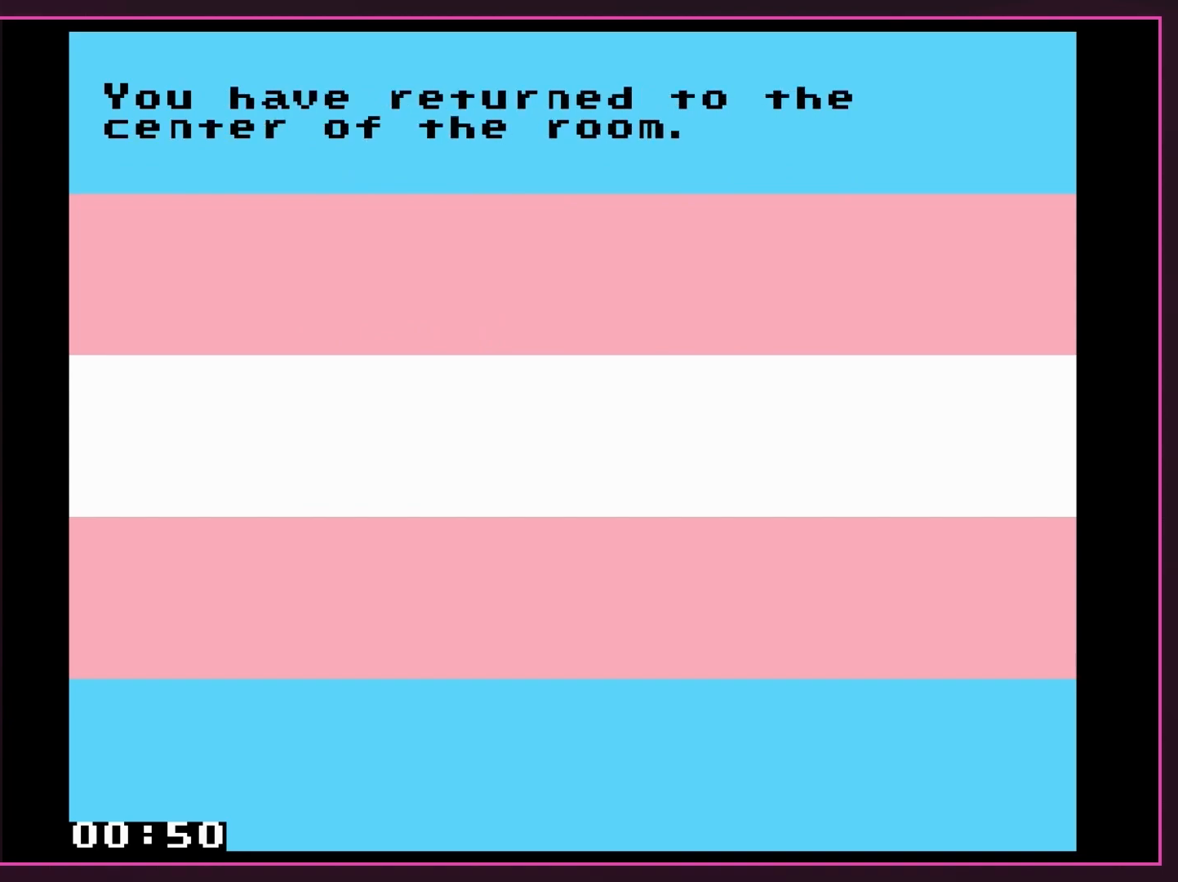
{"buttons": [], "events": [[67, "B", "up"], [350, "A", "down"], [450, "A", "up"]]}
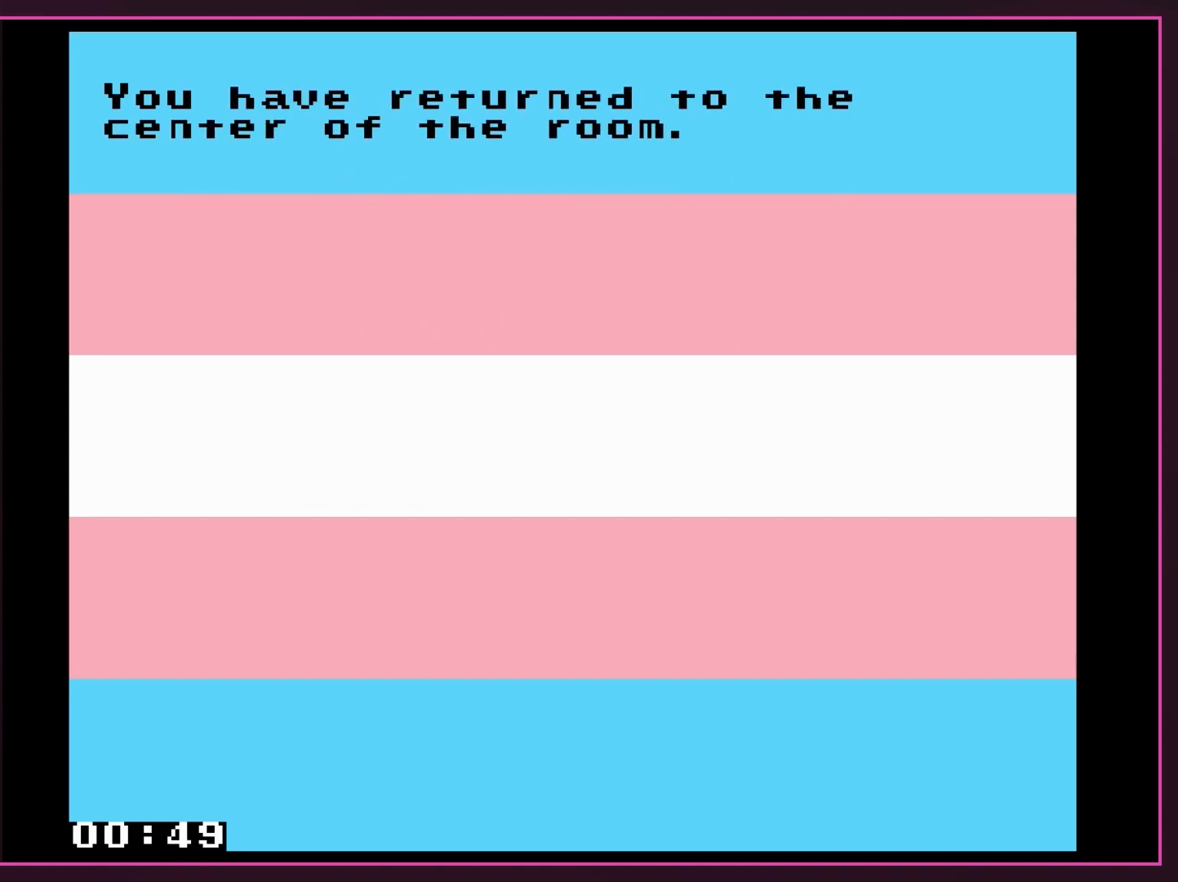
{"buttons": [], "events": [[50, "A", "down"], [133, "A", "up"]]}
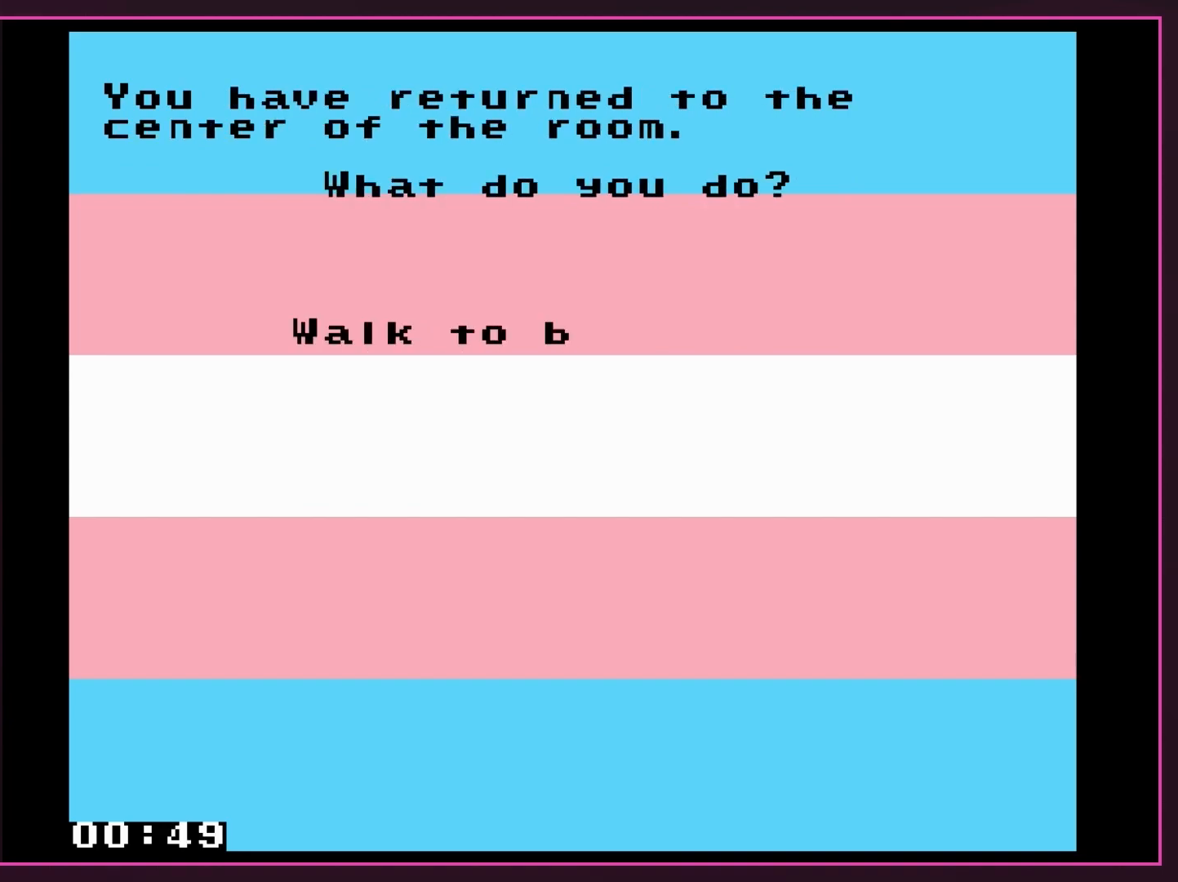
{"buttons": [], "events": []}